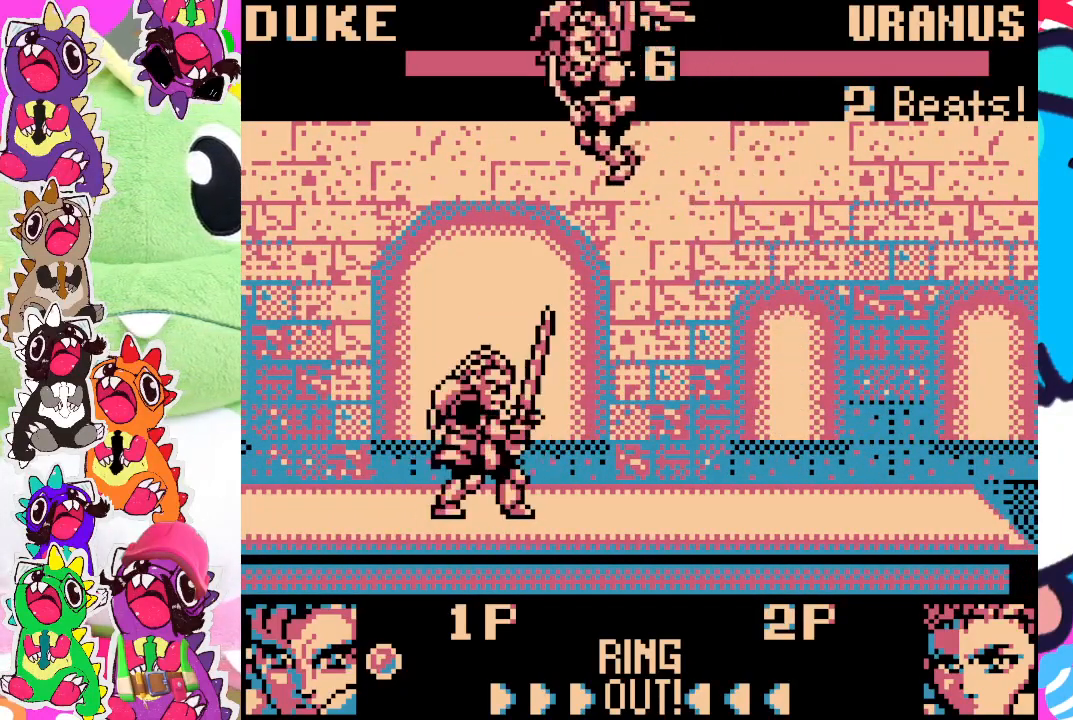
Gameplay with a controller (PlayStation layout); each line is a JSON object with the inputs held at the frame after it. "events" lists button and stick changes between this image and that frame as [ms after this image, input, new state], when the widget could be followed in between. Not read: L3 R3 right_stick.
{"buttons": ["DPAD_LEFT"], "left_stick": "center", "events": [[50, "SQUARE", "up"], [117, "SQUARE", "down"], [183, "SQUARE", "up"], [250, "SQUARE", "down"], [317, "SQUARE", "up"], [367, "SQUARE", "down"], [450, "SQUARE", "up"]]}
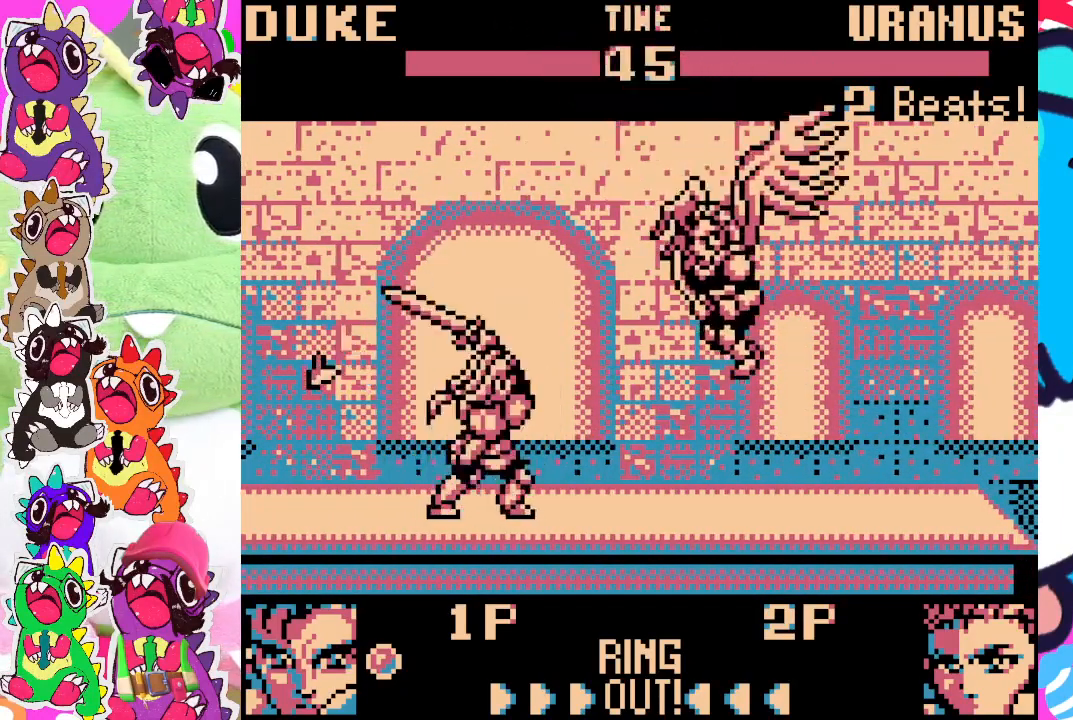
{"buttons": ["DPAD_DOWN", "DPAD_LEFT"], "left_stick": "center", "events": [[17, "SQUARE", "down"], [67, "DPAD_DOWN", "down"], [67, "SQUARE", "up"], [83, "DPAD_LEFT", "up"], [133, "SQUARE", "down"], [200, "SQUARE", "up"], [250, "SQUARE", "down"], [333, "DPAD_LEFT", "down"], [333, "SQUARE", "up"], [400, "SQUARE", "down"], [450, "SQUARE", "up"]]}
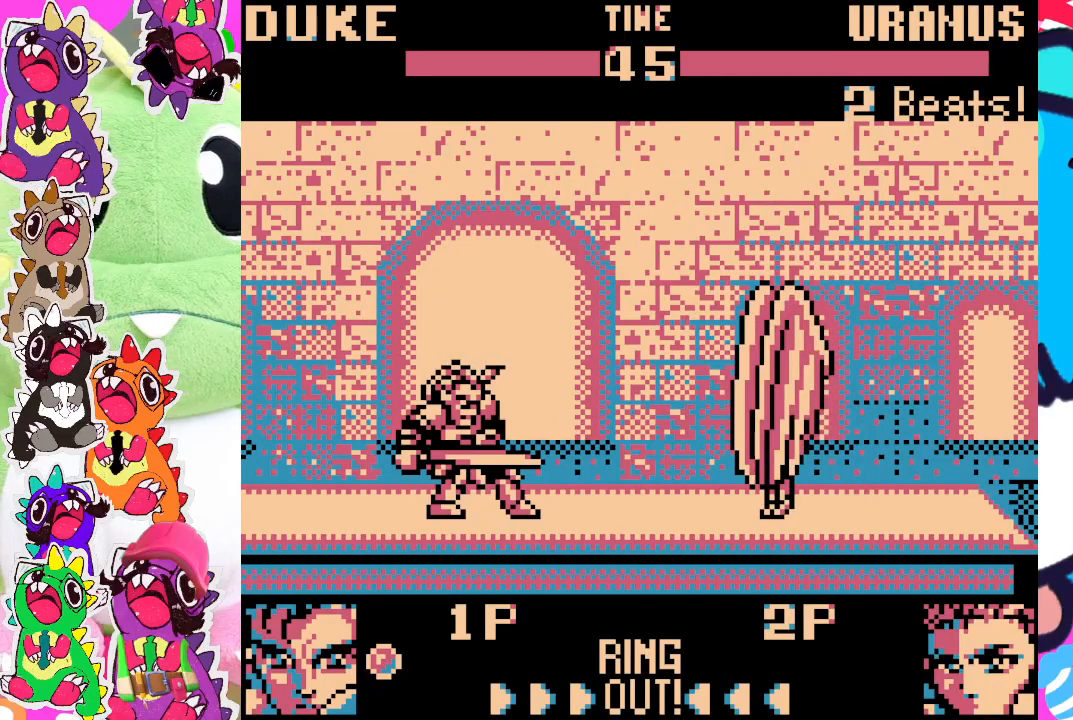
{"buttons": ["DPAD_DOWN", "DPAD_LEFT"], "left_stick": "center", "events": [[17, "SQUARE", "down"], [83, "SQUARE", "up"]]}
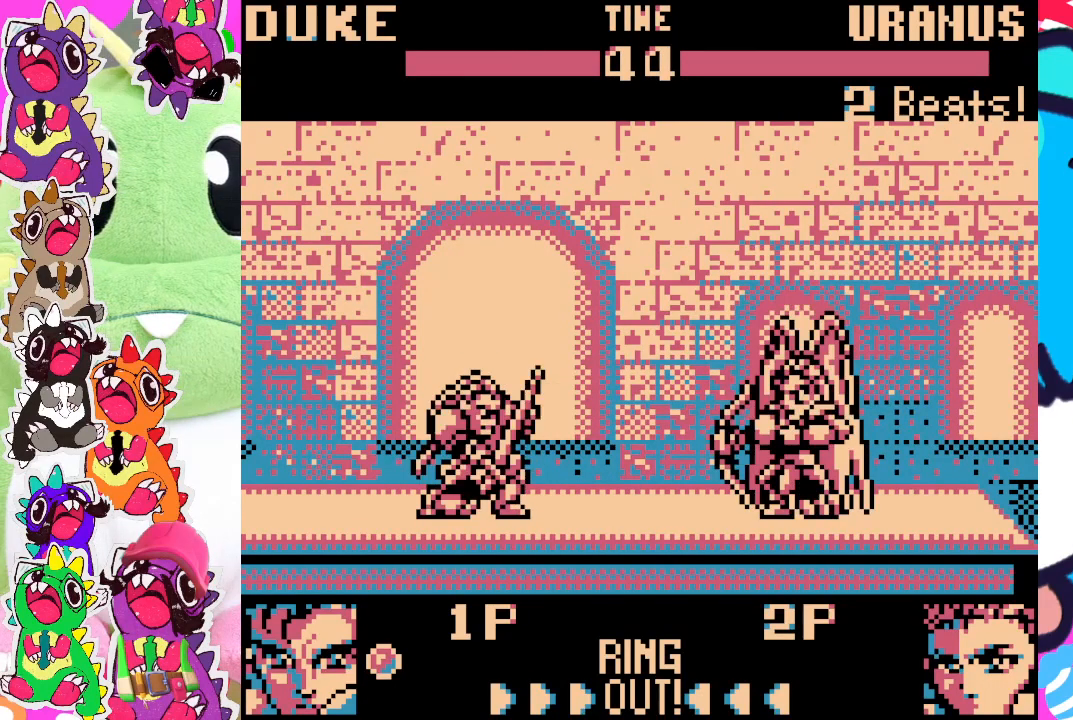
{"buttons": ["DPAD_DOWN", "DPAD_LEFT"], "left_stick": "center", "events": []}
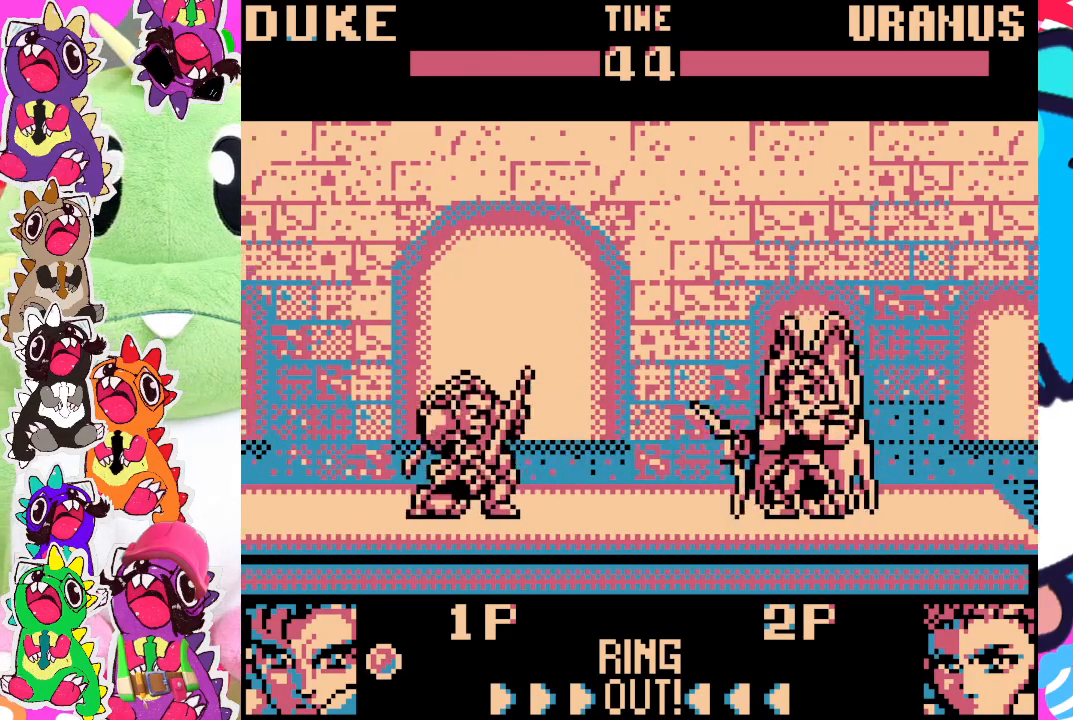
{"buttons": ["DPAD_UP", "DPAD_RIGHT"], "left_stick": "center", "events": [[83, "DPAD_LEFT", "up"], [150, "DPAD_DOWN", "up"], [250, "DPAD_RIGHT", "down"], [283, "DPAD_UP", "down"]]}
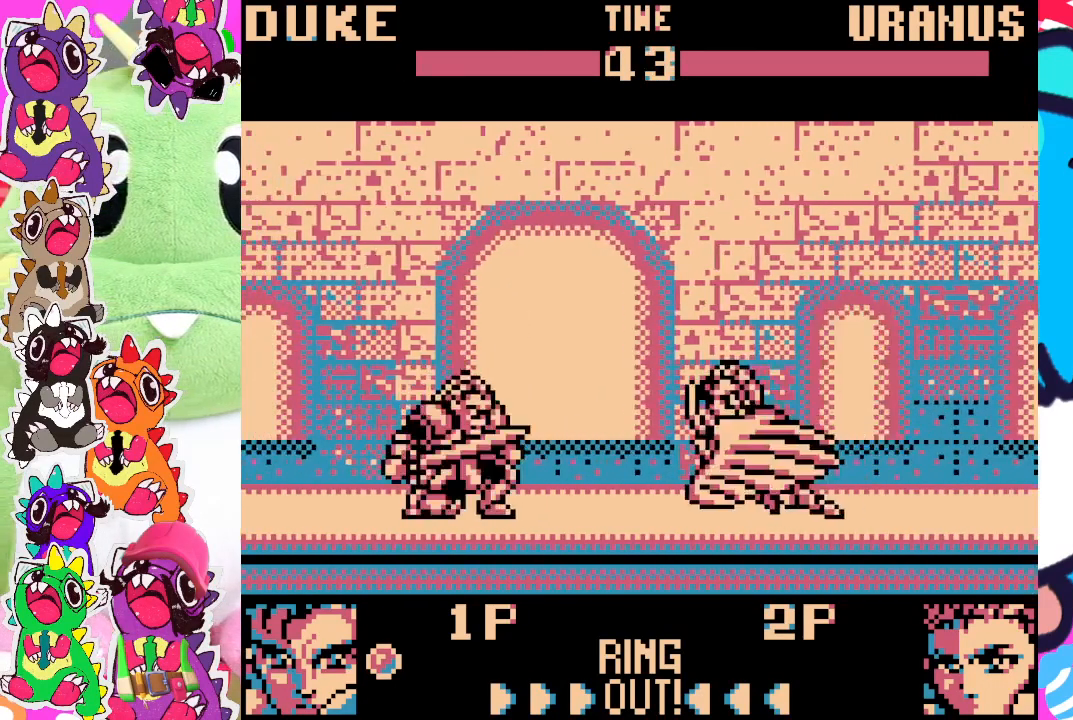
{"buttons": ["SQUARE", "DPAD_LEFT"], "left_stick": "center", "events": [[400, "DPAD_RIGHT", "up"], [417, "DPAD_UP", "up"], [433, "DPAD_LEFT", "down"], [500, "SQUARE", "down"]]}
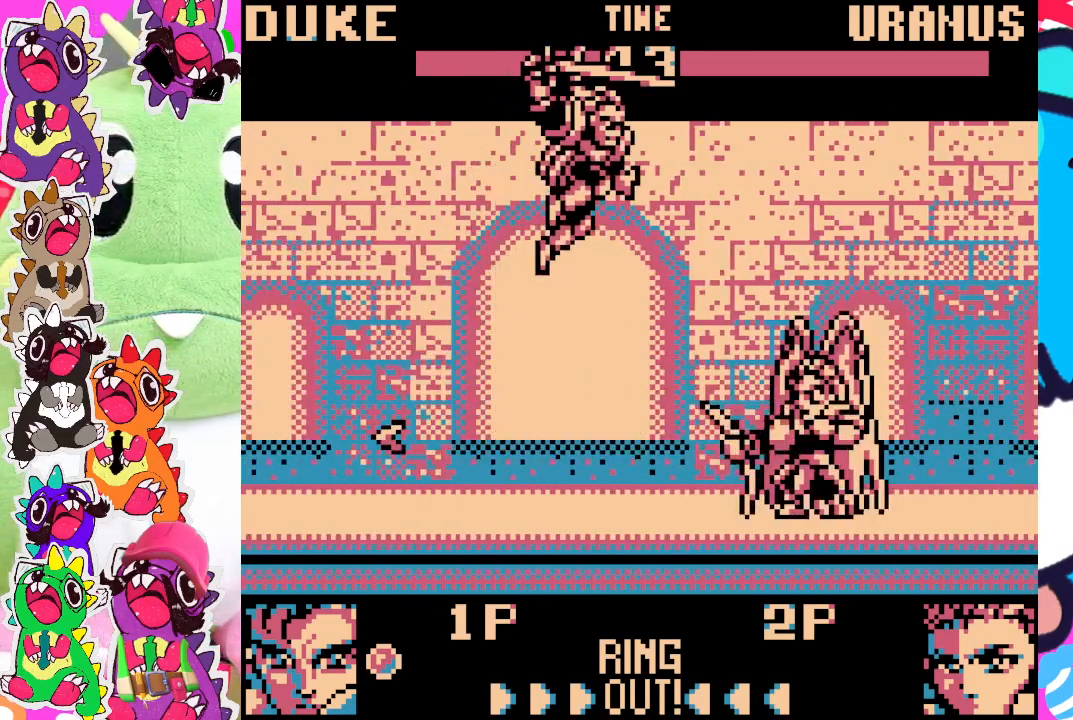
{"buttons": ["DPAD_DOWN", "DPAD_LEFT"], "left_stick": "center", "events": [[50, "DPAD_DOWN", "down"], [50, "SQUARE", "up"], [133, "SQUARE", "down"], [200, "SQUARE", "up"], [267, "SQUARE", "down"], [333, "SQUARE", "up"], [383, "SQUARE", "down"], [450, "SQUARE", "up"]]}
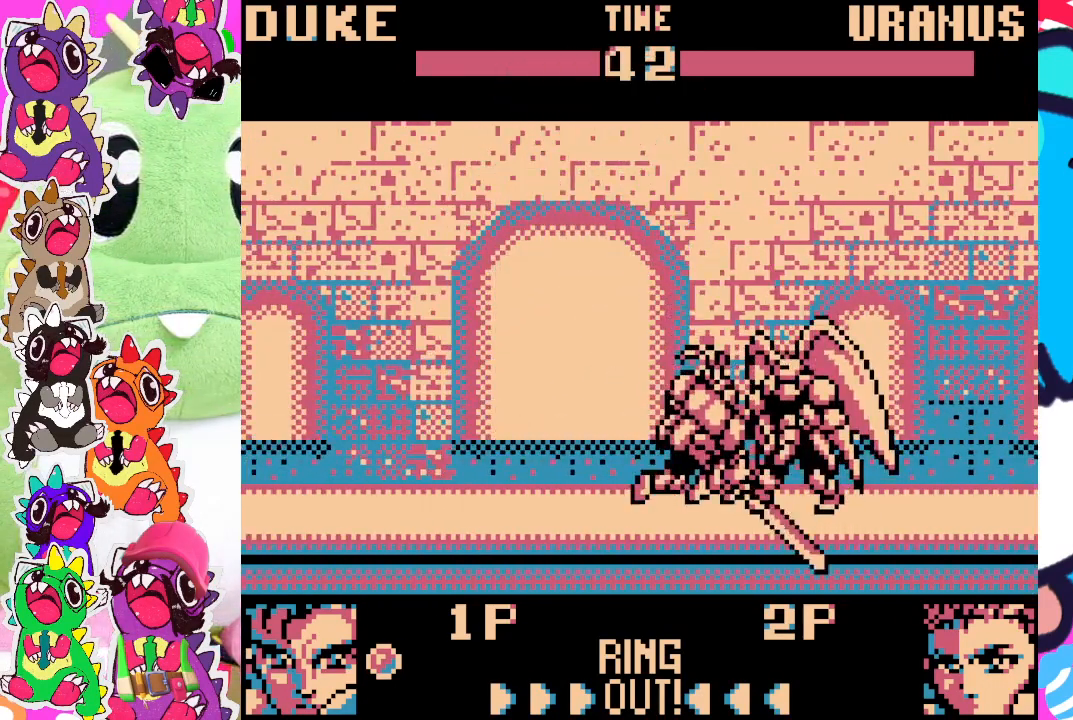
{"buttons": ["SQUARE", "DPAD_DOWN", "DPAD_LEFT"], "left_stick": "center", "events": [[33, "SQUARE", "down"], [67, "SQUARE", "up"], [133, "SQUARE", "down"], [183, "SQUARE", "up"], [267, "SQUARE", "down"], [300, "SQUARE", "up"], [367, "SQUARE", "down"], [433, "SQUARE", "up"], [467, "SQUARE", "down"]]}
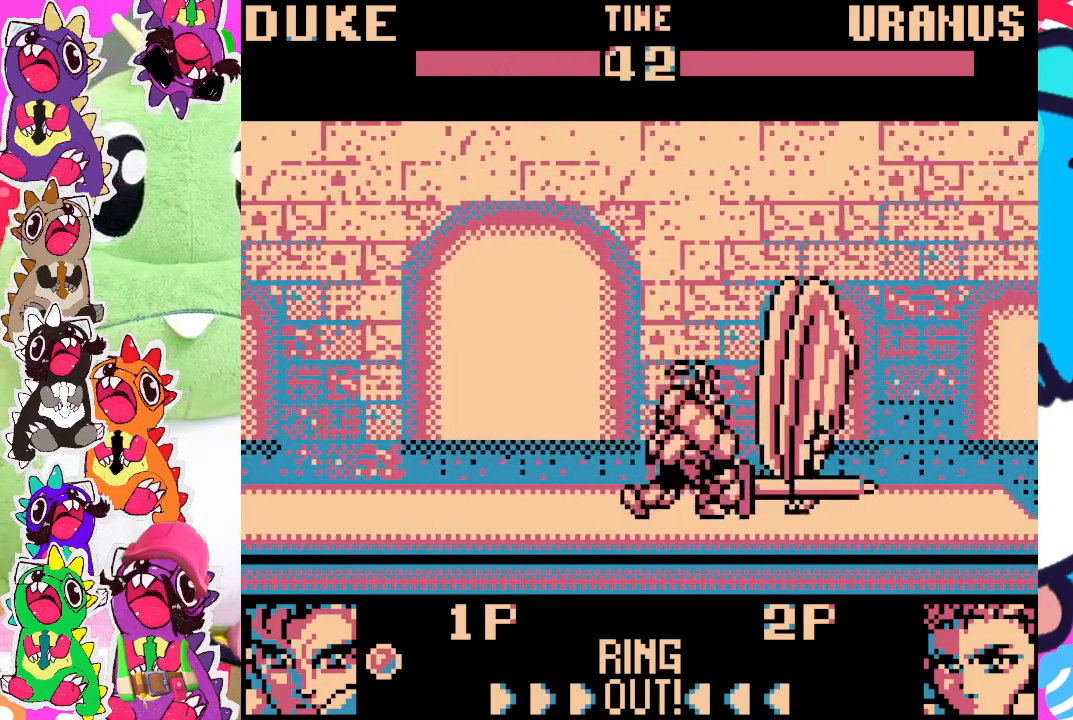
{"buttons": ["SQUARE", "DPAD_DOWN", "DPAD_LEFT"], "left_stick": "center", "events": [[50, "SQUARE", "up"], [67, "SQUARE", "down"], [83, "SQUARE", "up"], [167, "SQUARE", "down"], [183, "SQUARE", "up"], [233, "SQUARE", "down"], [300, "SQUARE", "up"], [367, "SQUARE", "down"], [433, "SQUARE", "up"], [500, "SQUARE", "down"]]}
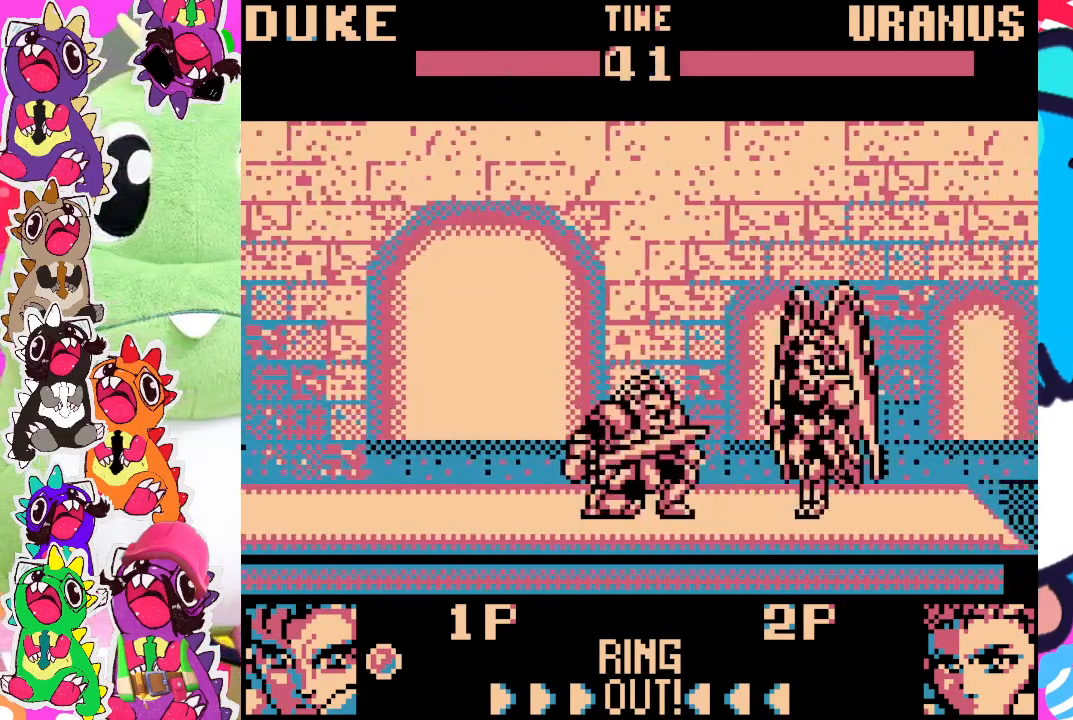
{"buttons": ["SQUARE", "DPAD_DOWN", "DPAD_LEFT"], "left_stick": "center", "events": [[67, "SQUARE", "up"], [133, "SQUARE", "down"], [183, "SQUARE", "up"], [250, "SQUARE", "down"], [333, "SQUARE", "up"], [350, "SQUARE", "down"], [450, "SQUARE", "up"], [483, "SQUARE", "down"]]}
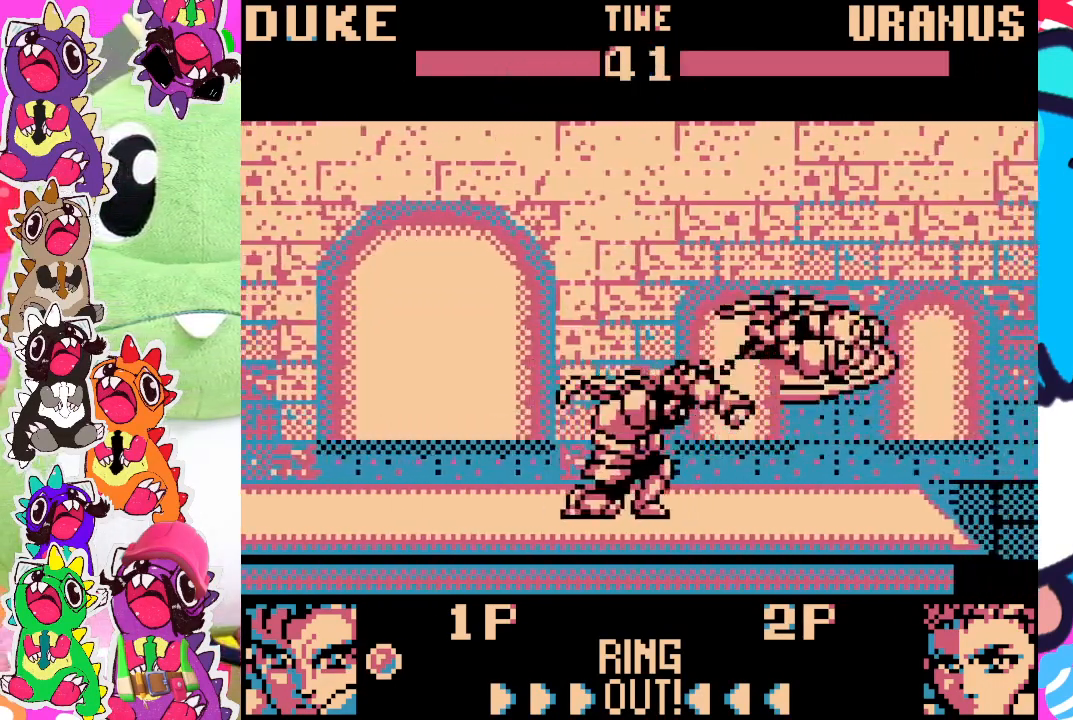
{"buttons": ["DPAD_RIGHT"], "left_stick": "center", "events": [[50, "SQUARE", "up"], [200, "DPAD_LEFT", "up"], [267, "DPAD_DOWN", "up"], [500, "DPAD_RIGHT", "down"]]}
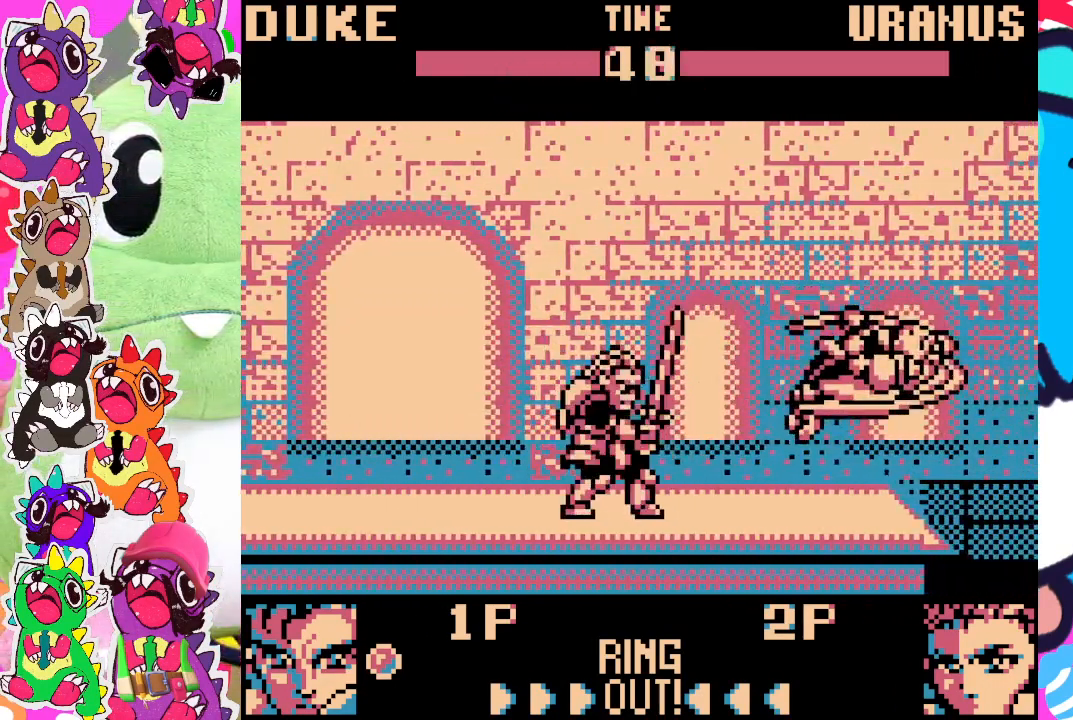
{"buttons": [], "left_stick": "center"}
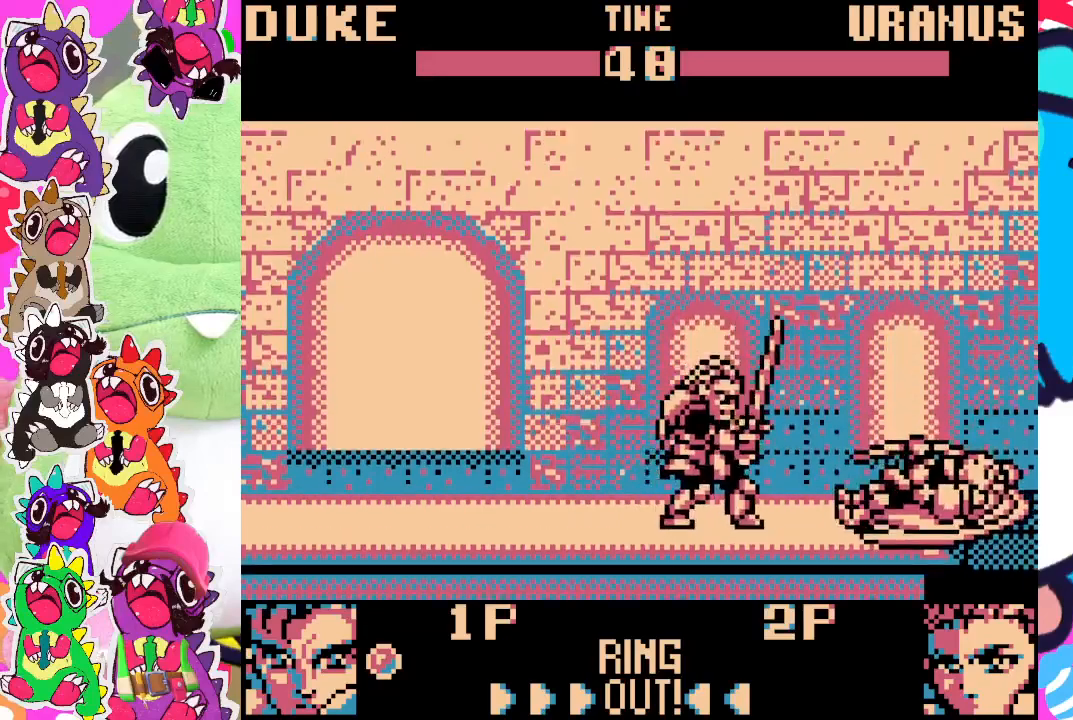
{"buttons": ["SQUARE", "DPAD_DOWN", "DPAD_LEFT"], "left_stick": "center", "events": [[100, "DPAD_LEFT", "down"], [117, "DPAD_DOWN", "down"], [467, "SQUARE", "down"]]}
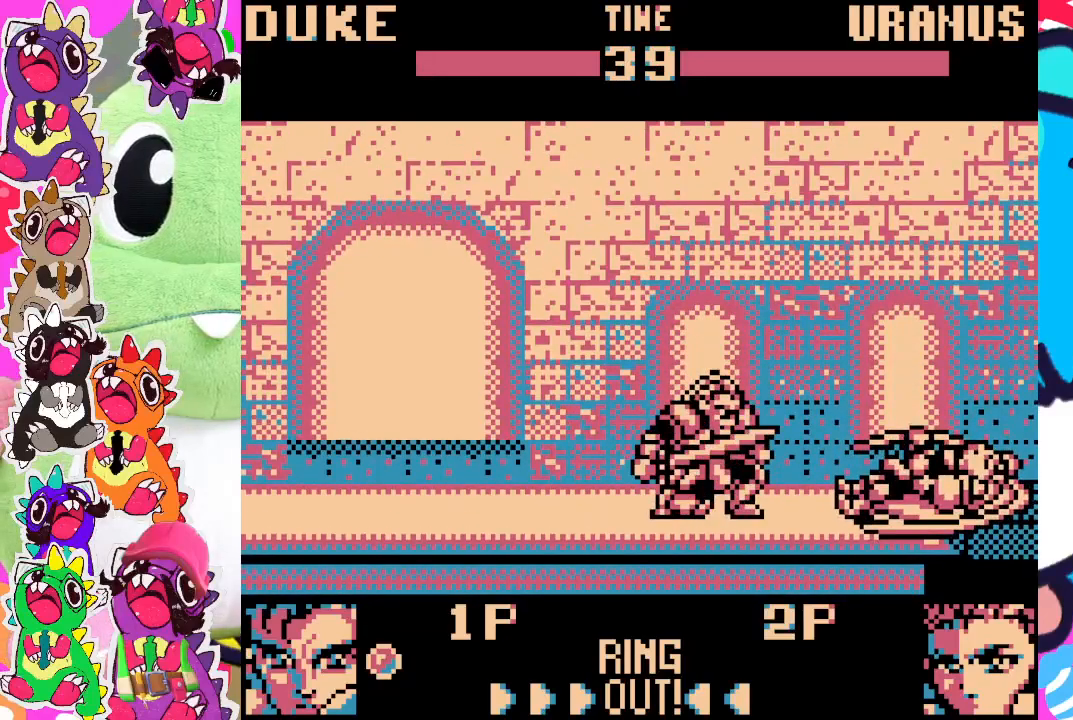
{"buttons": ["SQUARE", "DPAD_DOWN", "DPAD_LEFT"], "left_stick": "center", "events": [[67, "SQUARE", "up"], [133, "SQUARE", "down"], [183, "SQUARE", "up"], [250, "SQUARE", "down"], [317, "SQUARE", "up"], [350, "SQUARE", "down"]]}
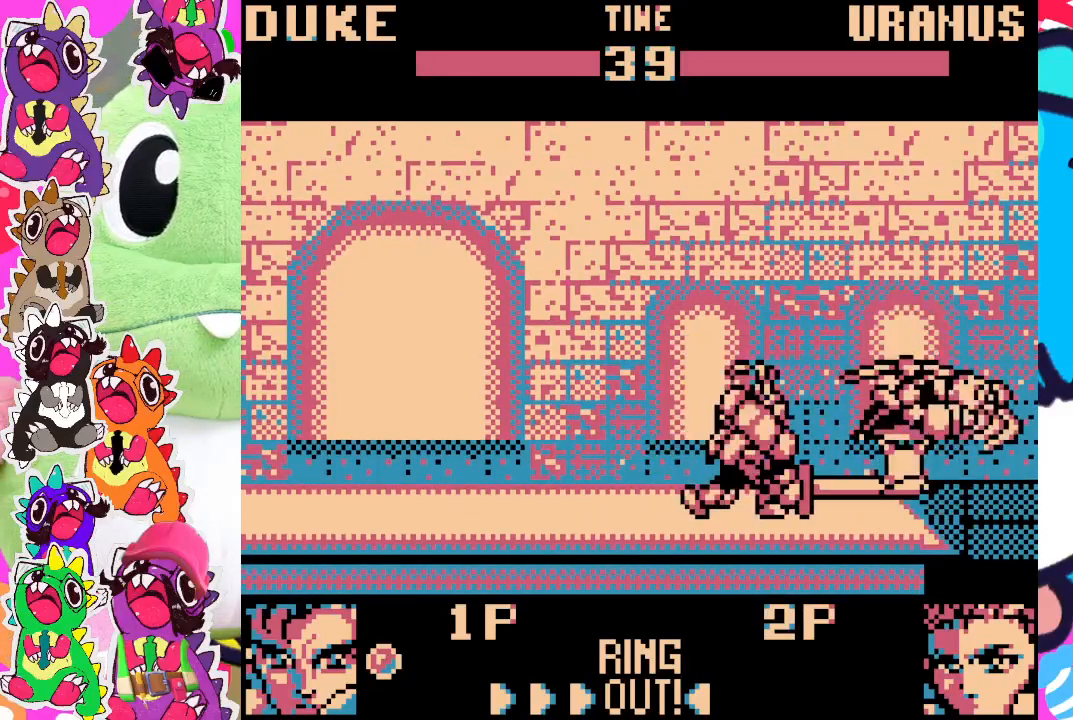
{"buttons": ["DPAD_DOWN", "DPAD_LEFT"], "left_stick": "center", "events": [[33, "SQUARE", "up"], [83, "SQUARE", "down"], [133, "SQUARE", "up"], [200, "SQUARE", "down"], [267, "SQUARE", "up"], [333, "SQUARE", "down"], [383, "SQUARE", "up"]]}
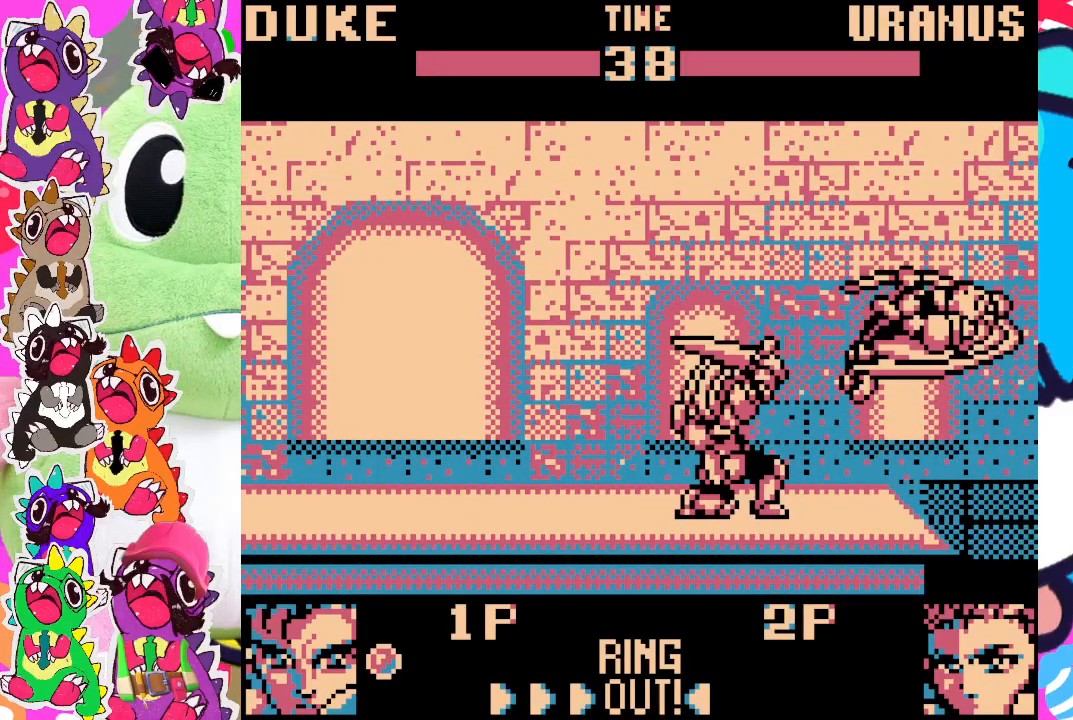
{"buttons": [], "left_stick": "center", "events": [[50, "DPAD_LEFT", "up"], [100, "DPAD_DOWN", "up"]]}
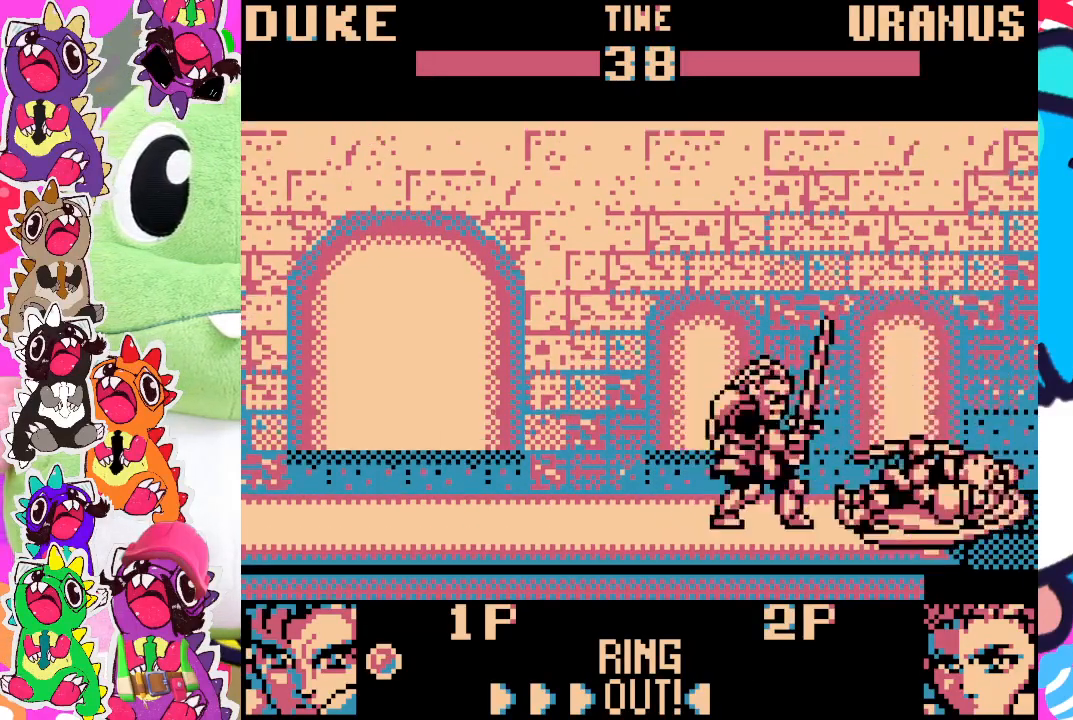
{"buttons": [], "left_stick": "center", "events": [[167, "DPAD_LEFT", "down"], [333, "DPAD_LEFT", "up"]]}
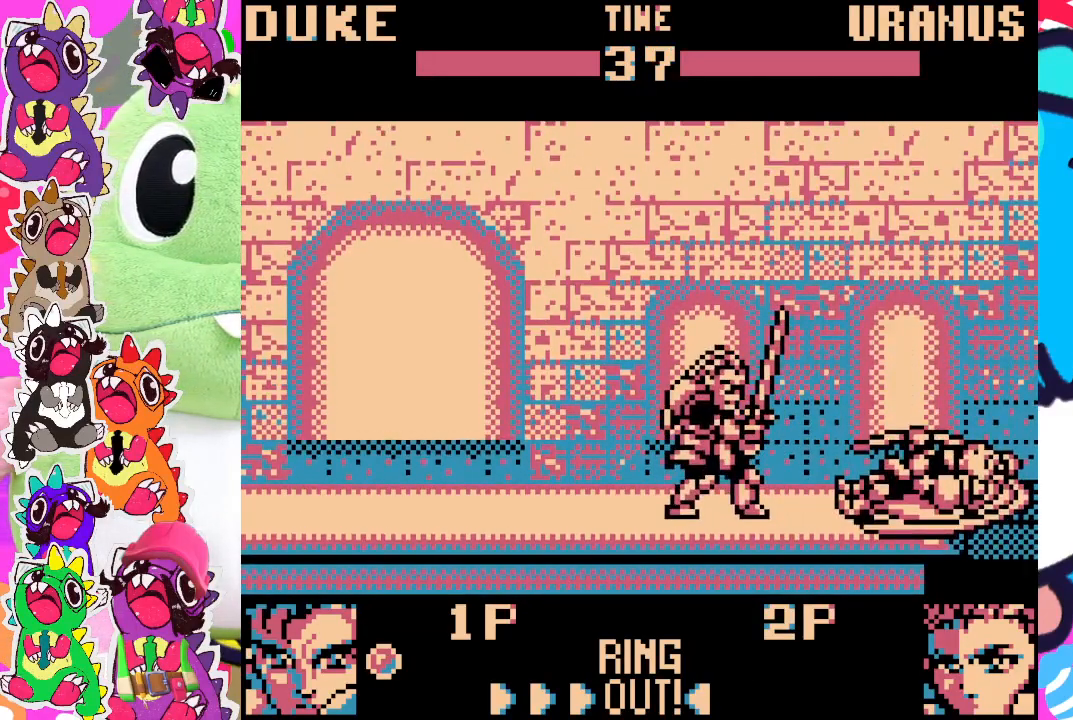
{"buttons": ["DPAD_DOWN", "DPAD_LEFT"], "left_stick": "center", "events": [[83, "DPAD_DOWN", "down"], [100, "DPAD_LEFT", "down"], [133, "SQUARE", "down"], [217, "SQUARE", "up"], [283, "SQUARE", "down"], [350, "SQUARE", "up"], [417, "SQUARE", "down"], [467, "SQUARE", "up"]]}
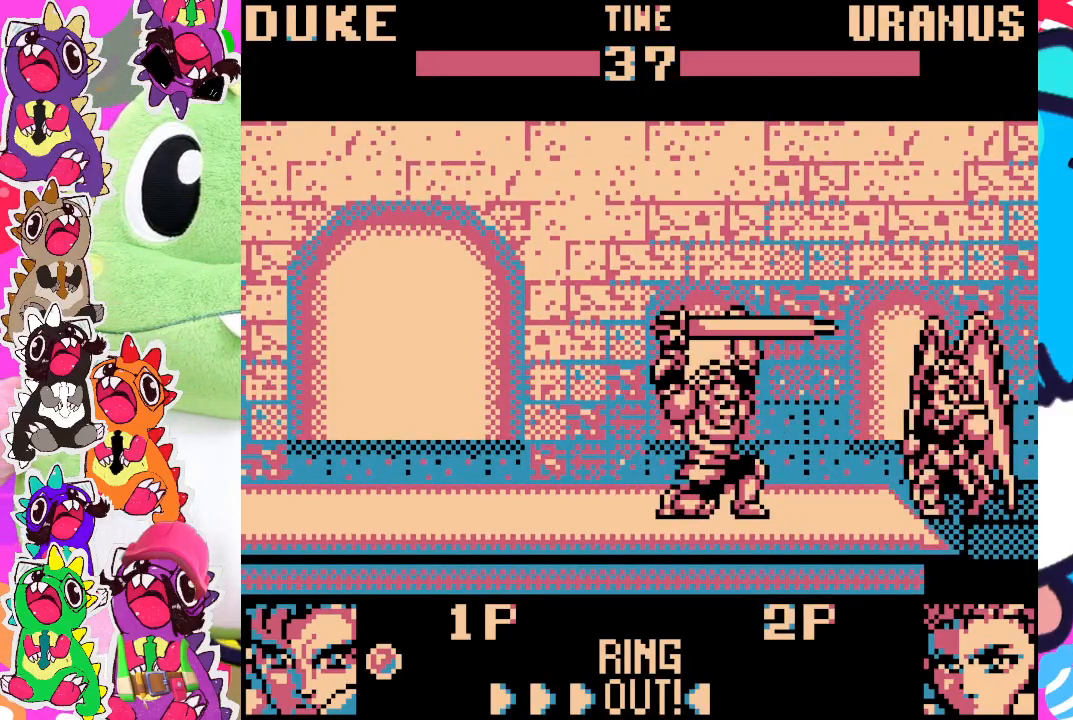
{"buttons": ["SQUARE", "DPAD_DOWN", "DPAD_LEFT"], "left_stick": "center", "events": [[17, "SQUARE", "down"], [83, "SQUARE", "up"], [133, "SQUARE", "down"], [200, "SQUARE", "up"], [233, "SQUARE", "down"], [300, "SQUARE", "up"], [350, "SQUARE", "down"], [417, "SQUARE", "up"], [467, "SQUARE", "down"]]}
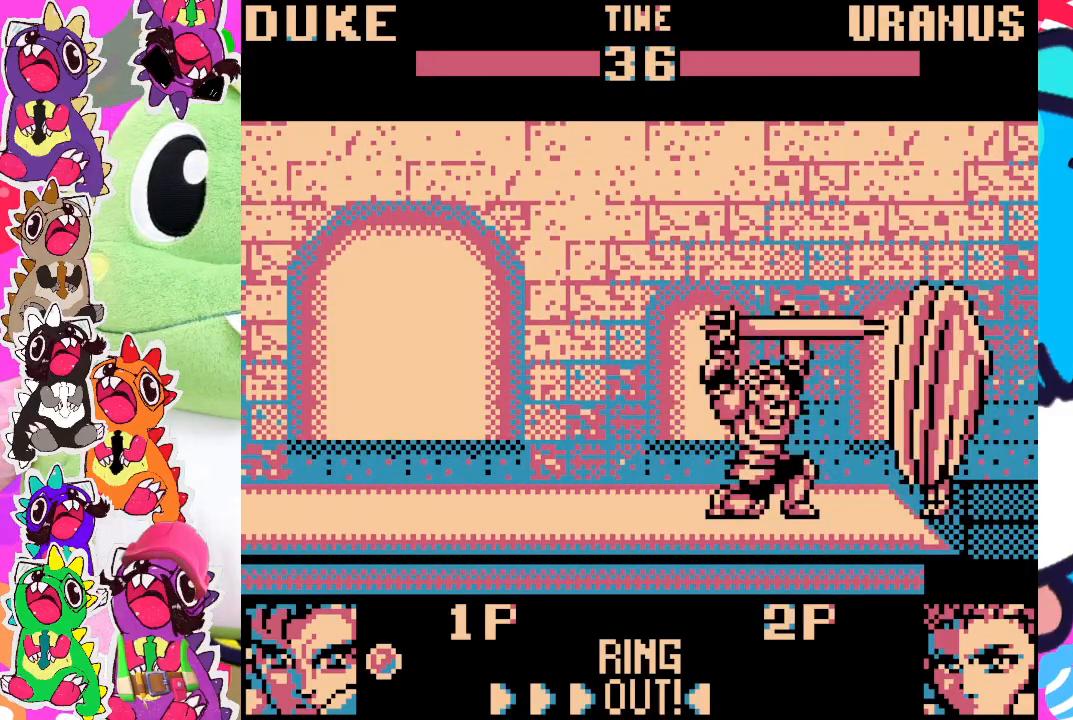
{"buttons": ["DPAD_DOWN", "DPAD_LEFT"], "left_stick": "center", "events": [[17, "SQUARE", "up"], [33, "SQUARE", "down"], [133, "SQUARE", "up"], [217, "SQUARE", "down"], [233, "SQUARE", "up"], [300, "SQUARE", "down"], [350, "SQUARE", "up"], [400, "SQUARE", "down"], [467, "SQUARE", "up"]]}
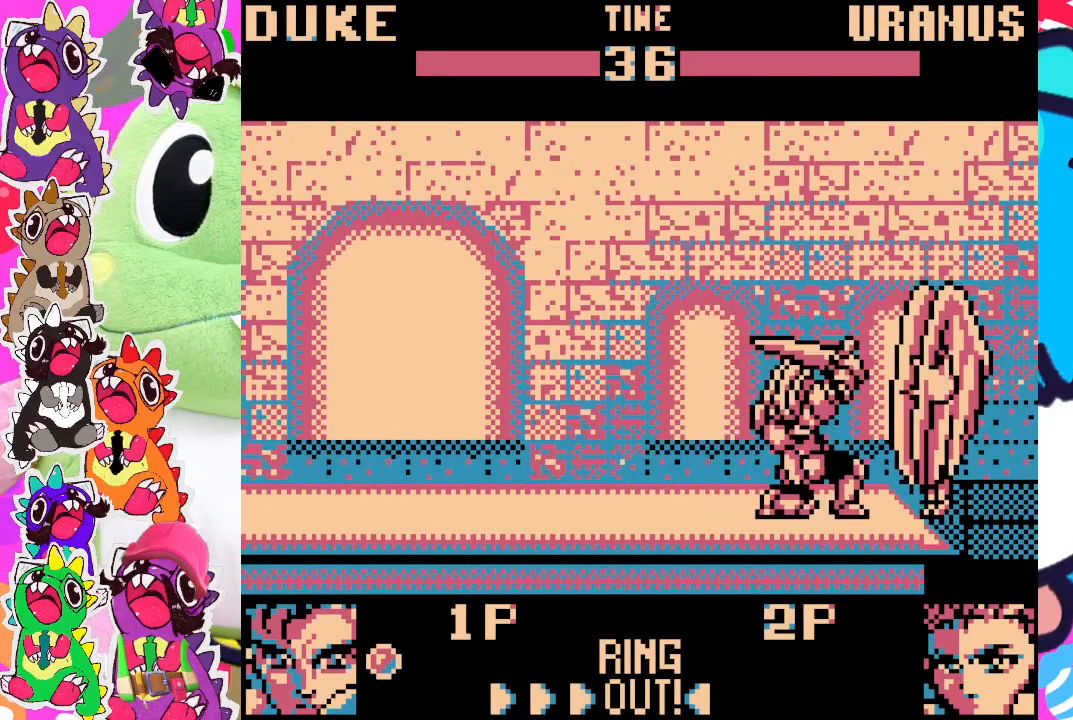
{"buttons": ["SQUARE", "DPAD_DOWN", "DPAD_LEFT"], "left_stick": "center", "events": [[33, "SQUARE", "down"], [83, "SQUARE", "up"], [133, "SQUARE", "down"], [183, "SQUARE", "up"], [233, "SQUARE", "down"], [300, "SQUARE", "up"], [350, "SQUARE", "down"], [417, "SQUARE", "up"], [467, "SQUARE", "down"]]}
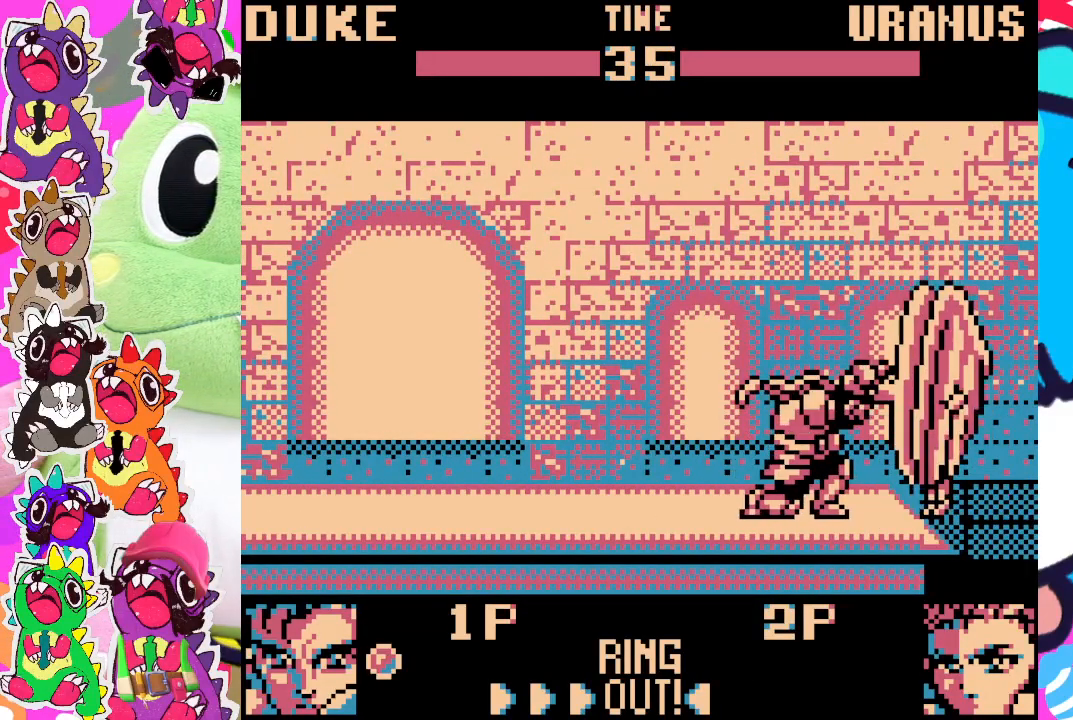
{"buttons": ["DPAD_DOWN", "DPAD_LEFT"], "left_stick": "center", "events": [[17, "SQUARE", "up"], [83, "SQUARE", "down"], [133, "SQUARE", "up"], [183, "SQUARE", "down"], [233, "SQUARE", "up"], [283, "SQUARE", "down"], [350, "SQUARE", "up"], [417, "SQUARE", "down"], [467, "SQUARE", "up"]]}
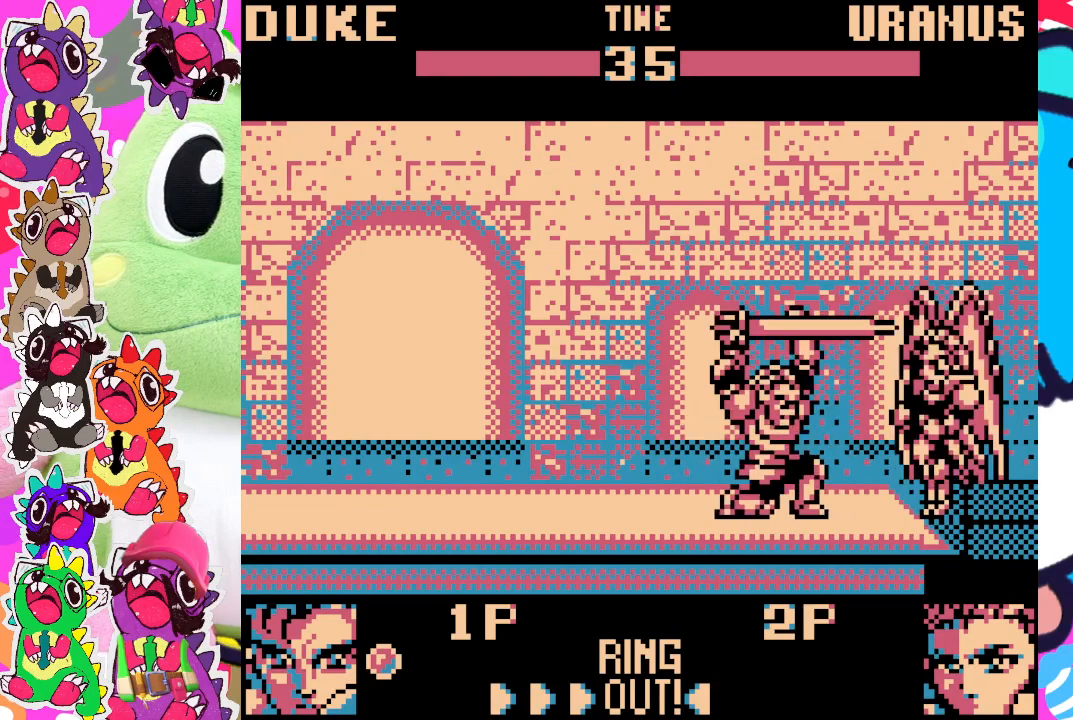
{"buttons": ["SQUARE", "DPAD_DOWN", "DPAD_LEFT"], "left_stick": "center", "events": [[17, "SQUARE", "down"], [67, "SQUARE", "up"], [117, "SQUARE", "down"], [200, "SQUARE", "up"], [233, "SQUARE", "down"], [300, "SQUARE", "up"], [333, "SQUARE", "down"], [433, "SQUARE", "up"], [483, "SQUARE", "down"]]}
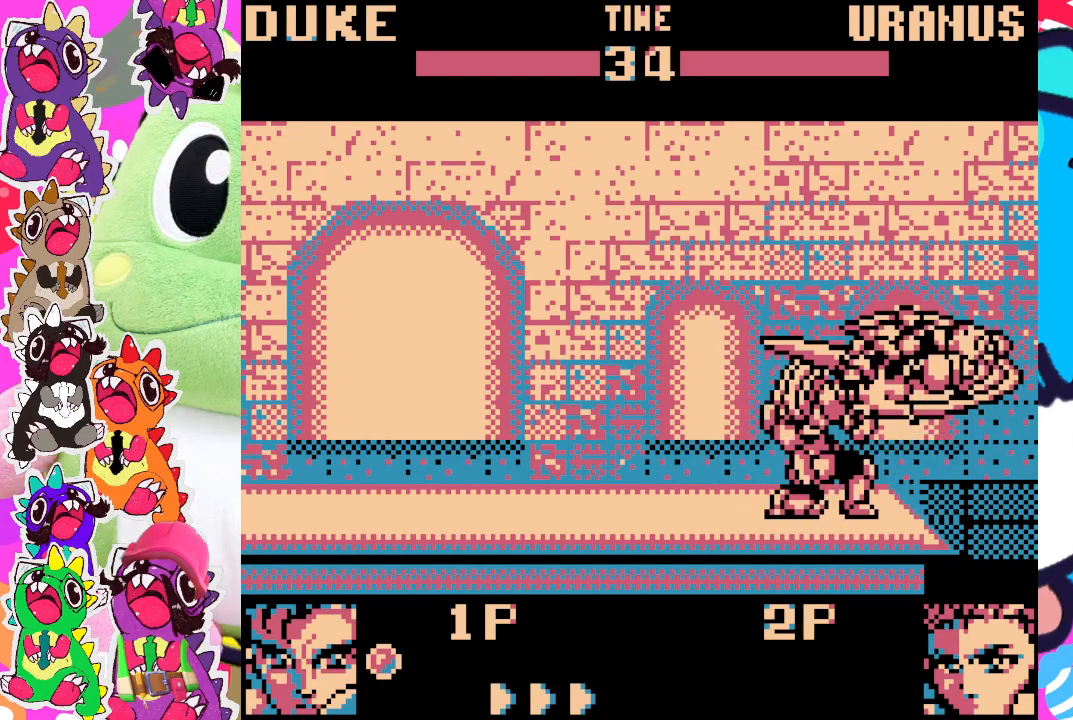
{"buttons": [], "left_stick": "center", "events": [[50, "SQUARE", "up"], [100, "SQUARE", "down"], [183, "SQUARE", "up"], [300, "DPAD_DOWN", "up"], [300, "DPAD_LEFT", "up"]]}
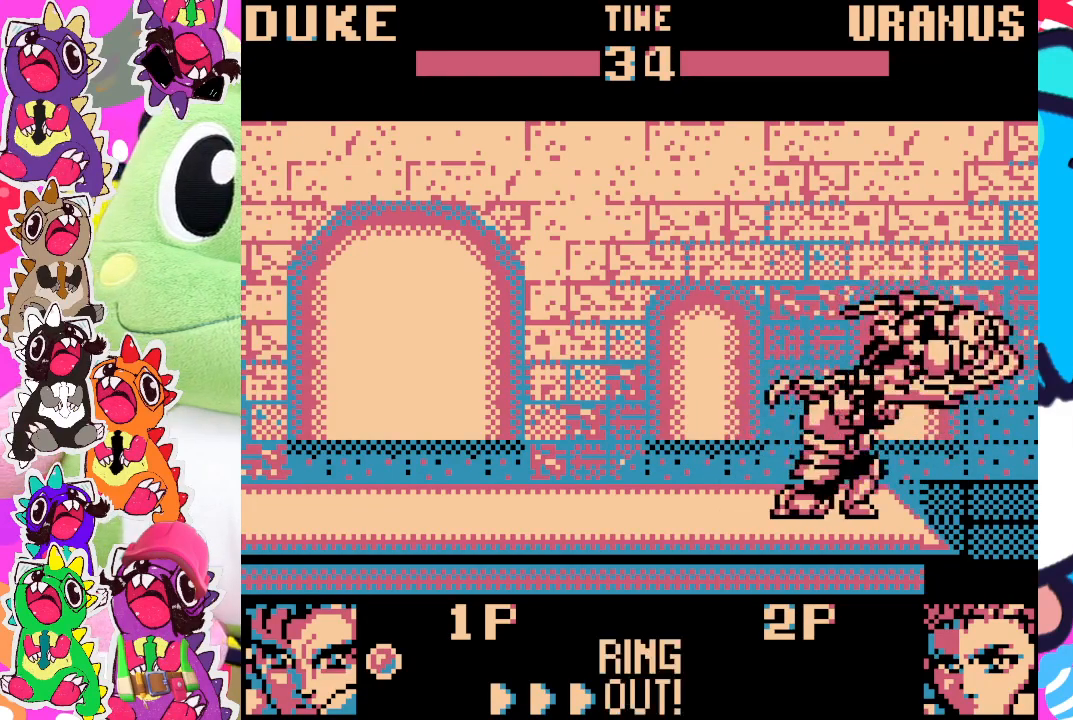
{"buttons": ["DPAD_LEFT"], "left_stick": "center", "events": [[67, "DPAD_LEFT", "down"]]}
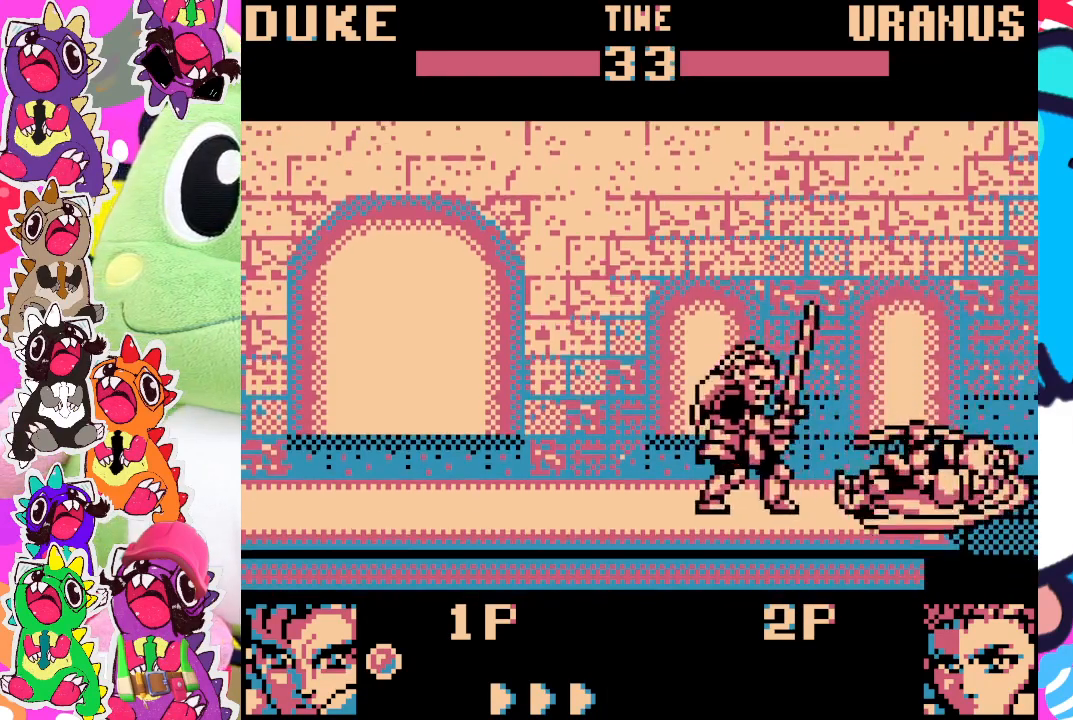
{"buttons": ["DPAD_DOWN", "DPAD_LEFT"], "left_stick": "center", "events": [[100, "DPAD_LEFT", "up"], [383, "DPAD_DOWN", "down"], [400, "DPAD_LEFT", "down"]]}
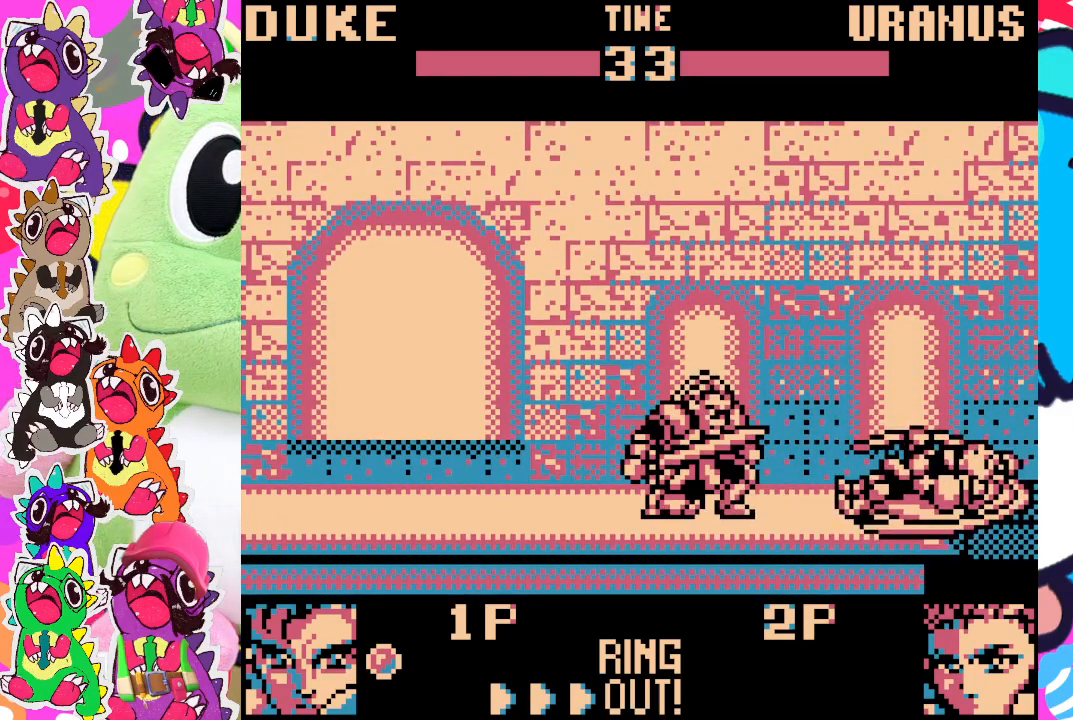
{"buttons": ["DPAD_DOWN", "DPAD_LEFT"], "left_stick": "center", "events": [[17, "SQUARE", "down"], [100, "SQUARE", "up"], [167, "SQUARE", "down"], [217, "SQUARE", "up"], [300, "SQUARE", "down"], [350, "SQUARE", "up"], [417, "SQUARE", "down"], [467, "SQUARE", "up"]]}
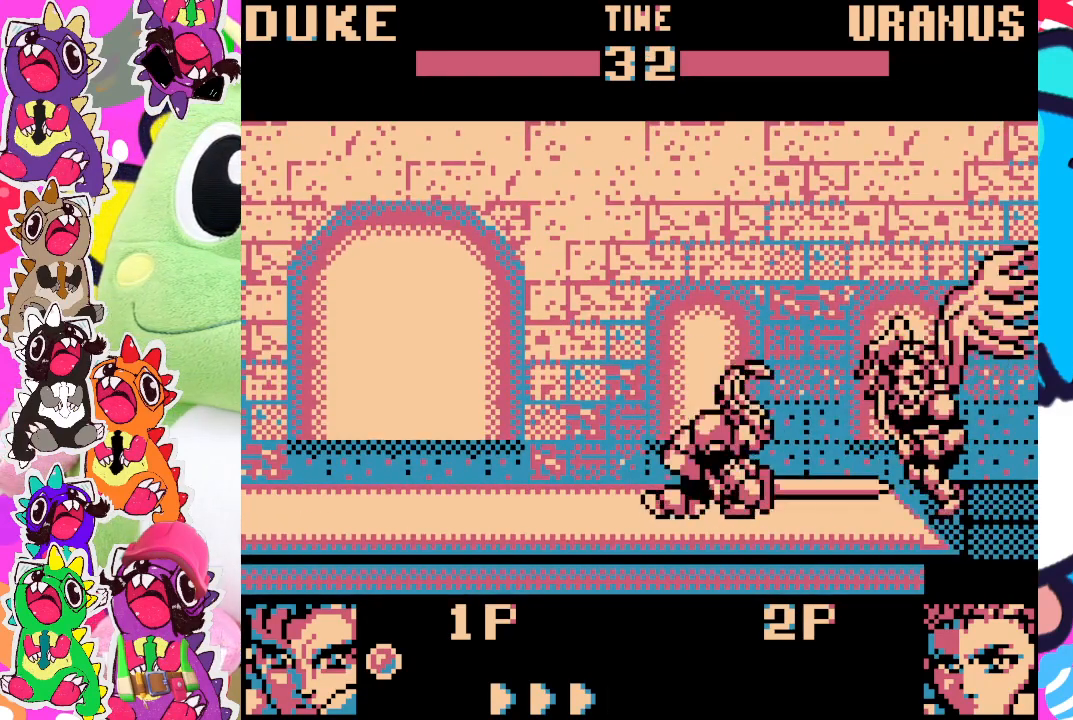
{"buttons": ["DPAD_DOWN", "DPAD_LEFT"], "left_stick": "center", "events": [[67, "SQUARE", "down"], [100, "SQUARE", "up"], [183, "SQUARE", "down"], [217, "SQUARE", "up"], [300, "SQUARE", "down"], [367, "SQUARE", "up"], [417, "SQUARE", "down"], [500, "SQUARE", "up"]]}
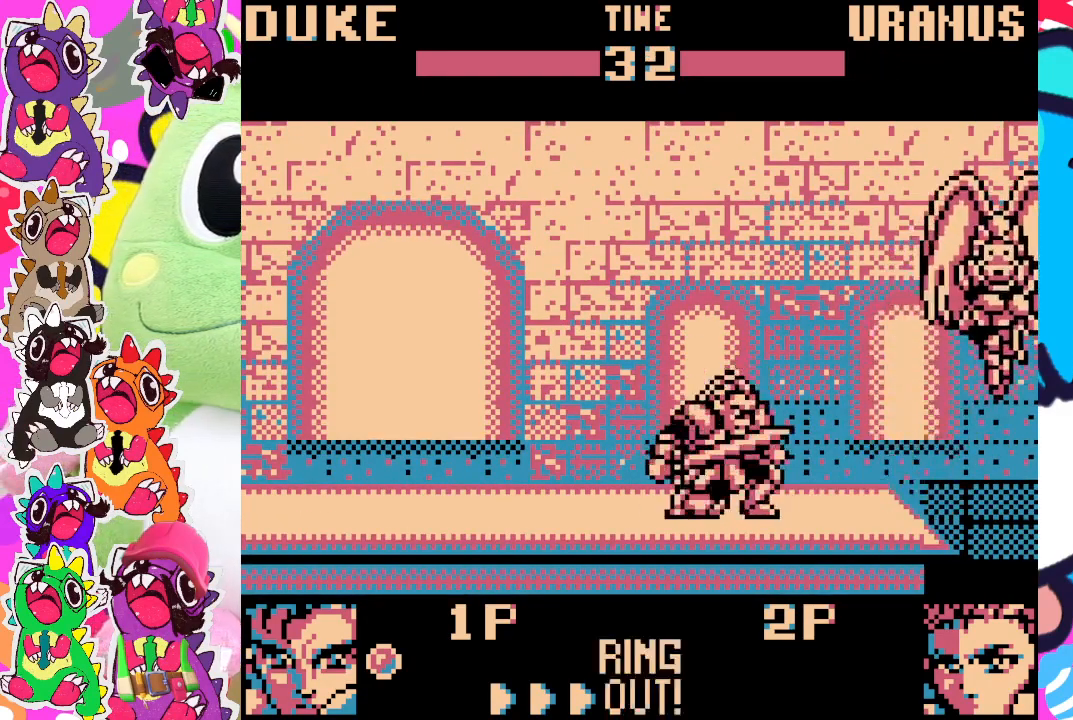
{"buttons": [], "left_stick": "center", "events": [[67, "DPAD_LEFT", "up"], [117, "DPAD_DOWN", "up"]]}